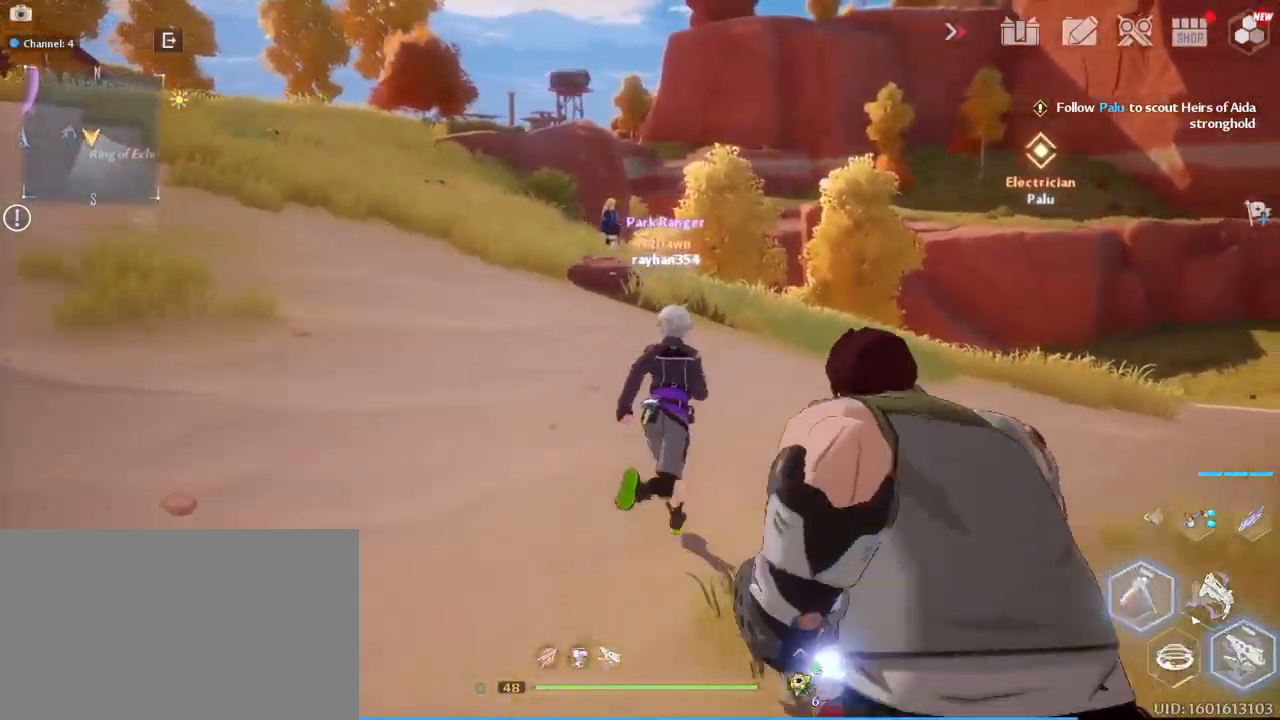
Gameplay with keyboard and mouse; each line is a JSON object with the keys and mouse buttons held at the frame after it. "events" lists presses ("down") and releases ("up") of "1", "2", "3", "4", "5", "a", "alt", "c", "caps_lock", "ctrl", "d", "e", "f", "g", "q", "r", "s", "shift", "space", "t", "tab", "v", "w", "x", "z", "mouse_left", "mouse_wheel" and "mouse_right" between this image and that frame as [ms after this image, input, new state], when the widget could be followed in between. "mouse_left", "mouse_wheel", "mouse_right" = the "left", "wheel", "right" buttons of the "mouse" list. No other keys are recorded. "wheel" means that the mouse wheel is clicked or scrolled. "mouse_move" is the direction in which the mouse moves at that frame (one of eight, or "still"), when it could be read.
{"keys": ["w"], "mouse": [], "mouse_move": "still", "events": []}
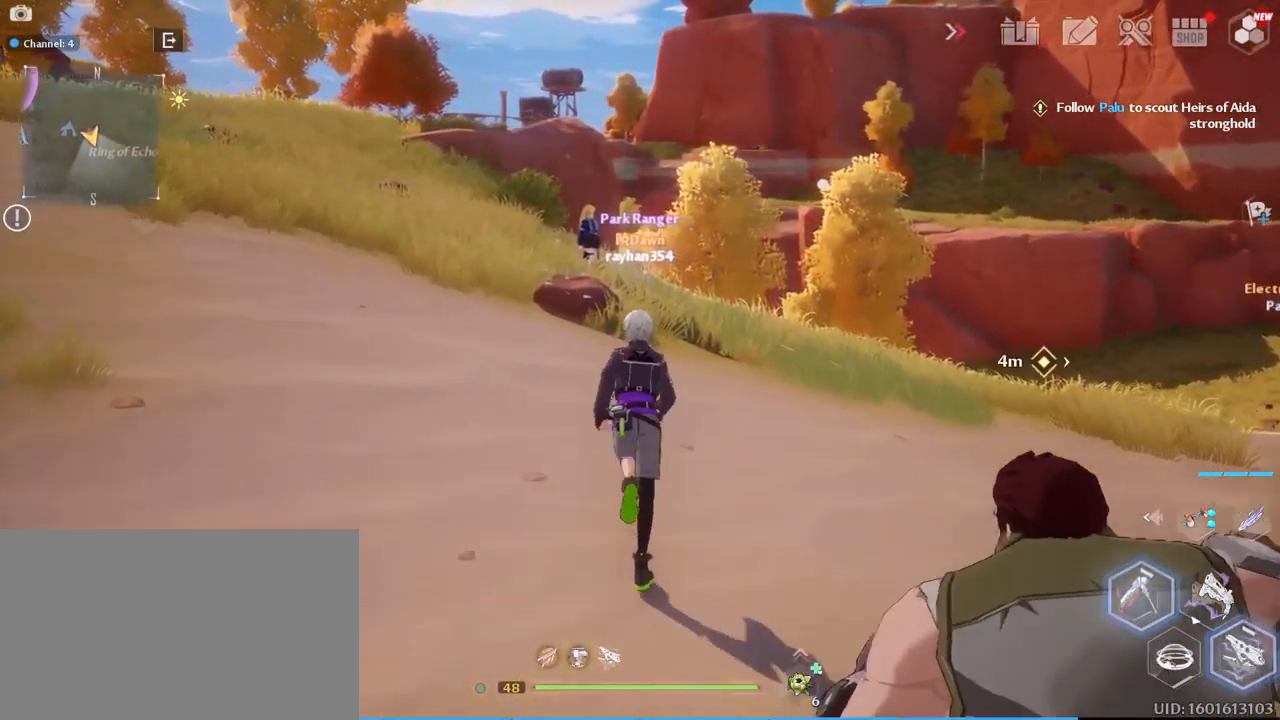
{"keys": ["w"], "mouse": [], "mouse_move": "still", "events": []}
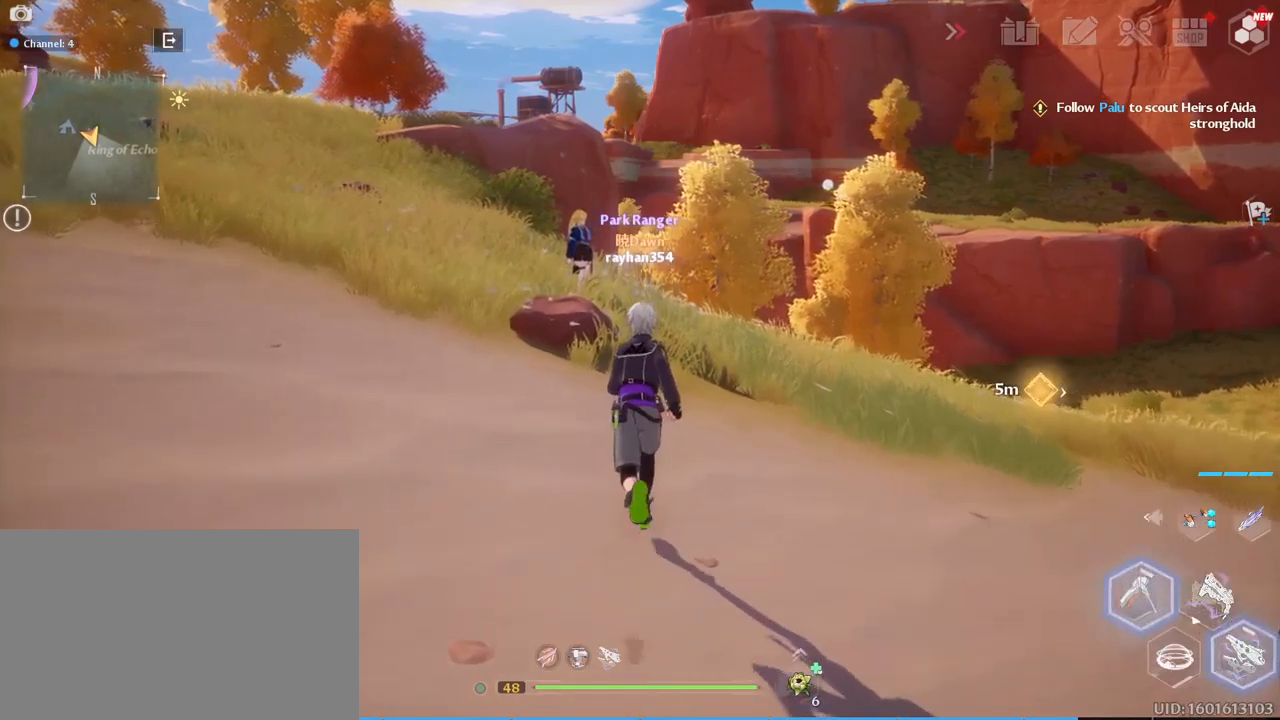
{"keys": ["d", "w"], "mouse": [], "mouse_move": "right", "events": [[417, "d", "down"]]}
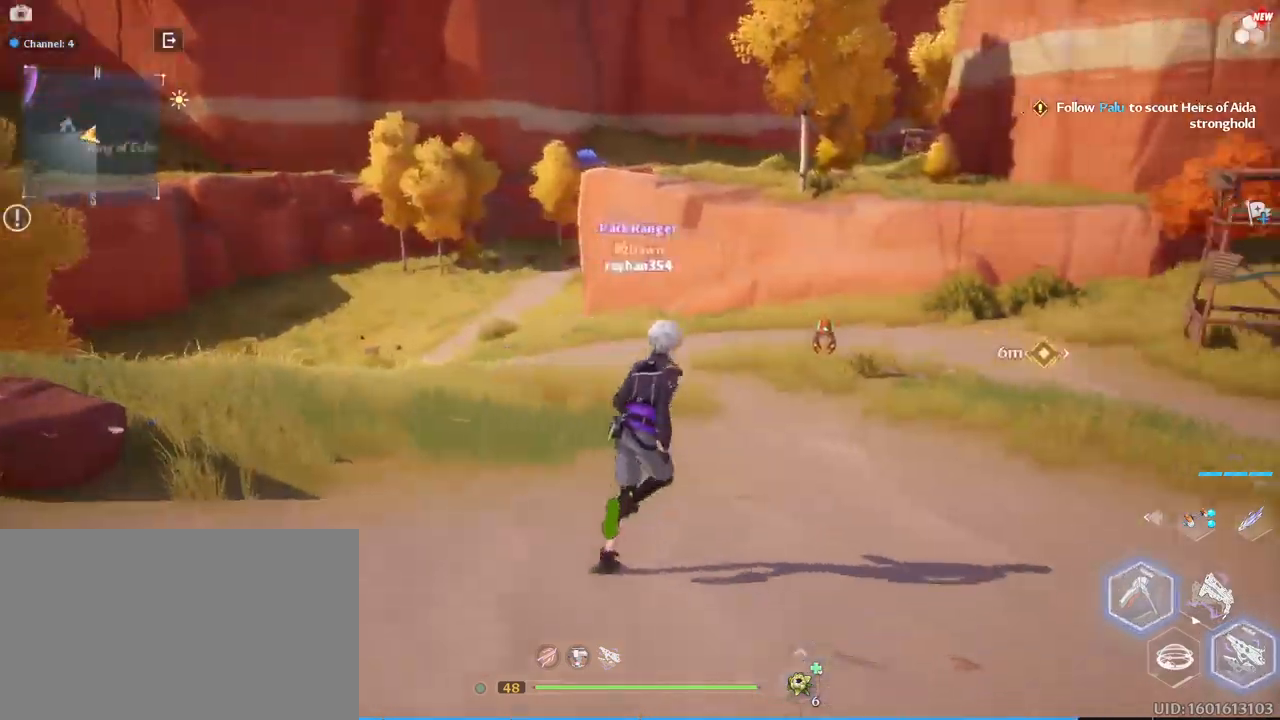
{"keys": [], "mouse": [], "mouse_move": "still", "events": [[333, "d", "up"], [383, "w", "up"]]}
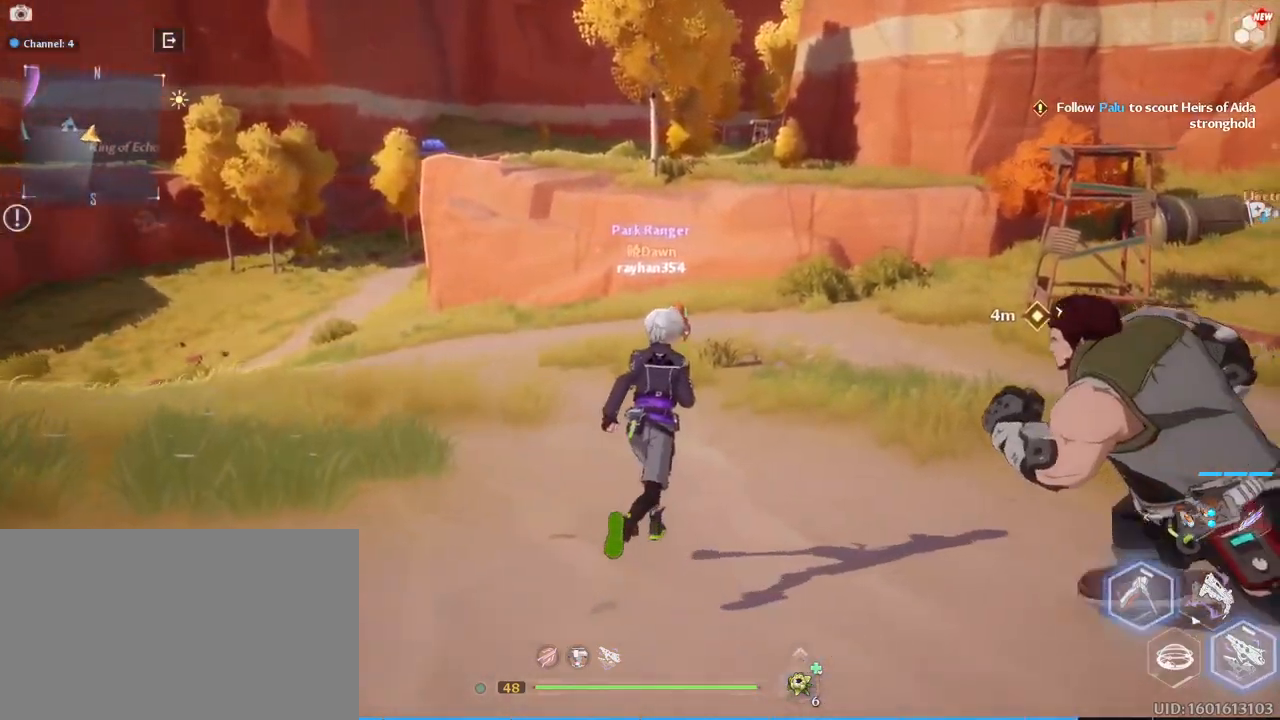
{"keys": ["w"], "mouse": [], "mouse_move": "still", "events": [[450, "w", "down"]]}
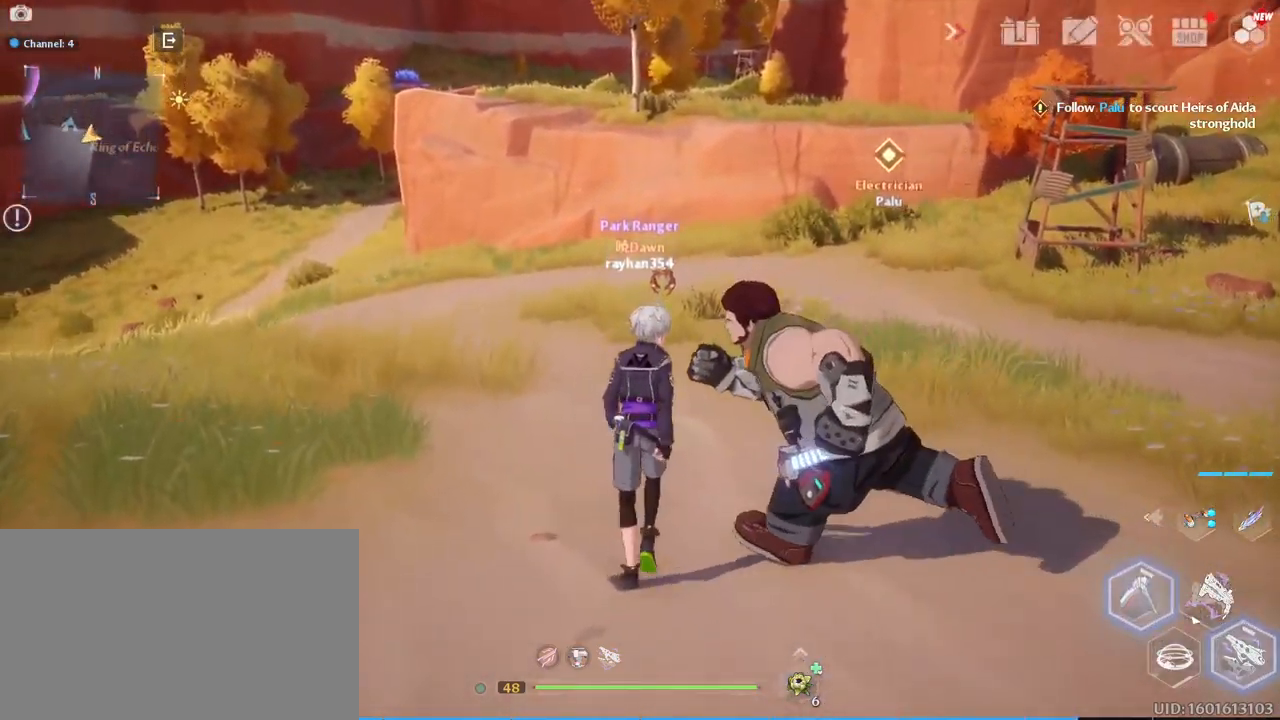
{"keys": ["w"], "mouse": [], "mouse_move": "still", "events": []}
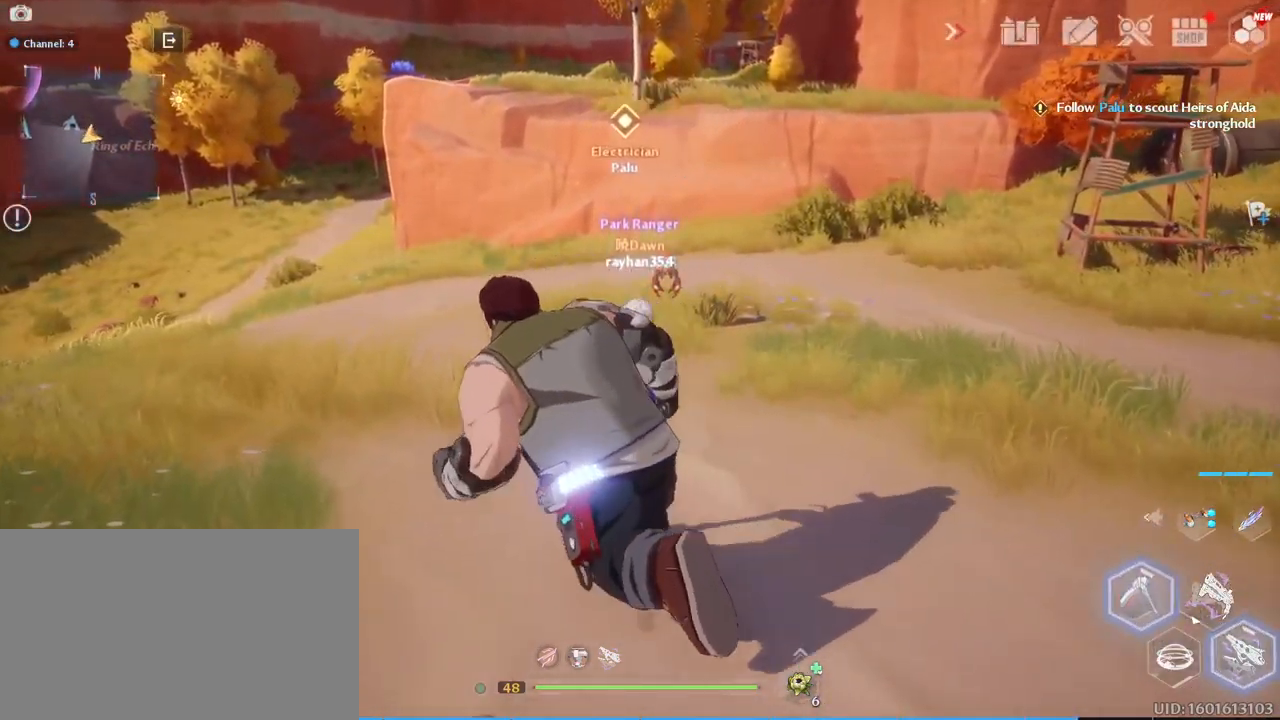
{"keys": ["w"], "mouse": [], "mouse_move": "still", "events": [[100, "mouse_right", "down"], [250, "mouse_right", "up"]]}
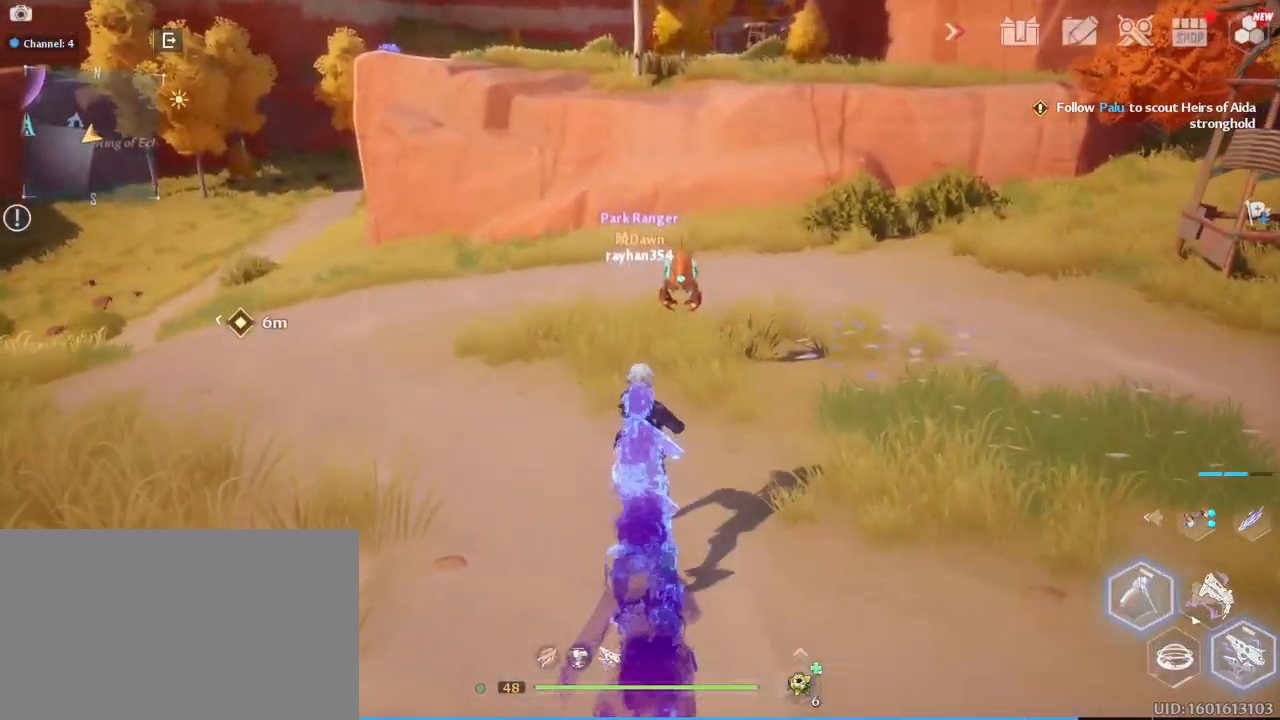
{"keys": [], "mouse": [], "mouse_move": "left", "events": [[300, "d", "down"], [350, "w", "up"], [400, "d", "up"]]}
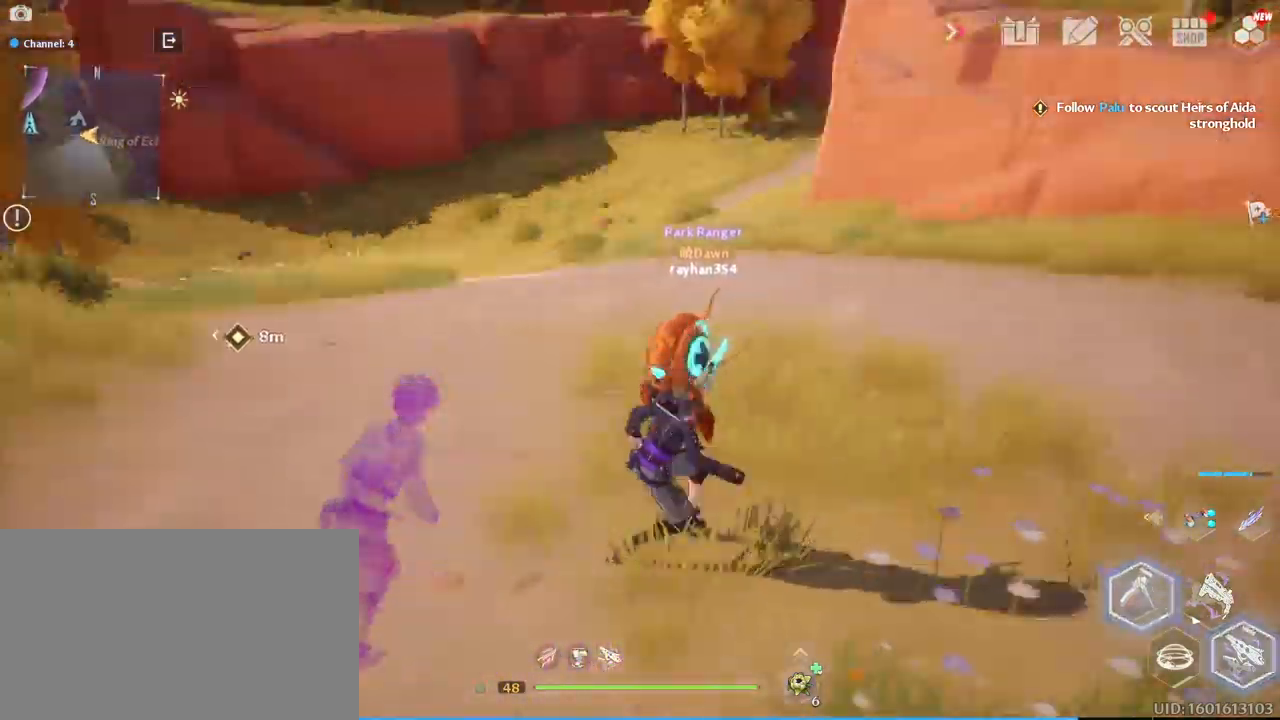
{"keys": ["w"], "mouse": [], "mouse_move": "left", "events": [[50, "a", "down"], [233, "a", "up"], [283, "a", "down"], [367, "w", "down"], [467, "a", "up"]]}
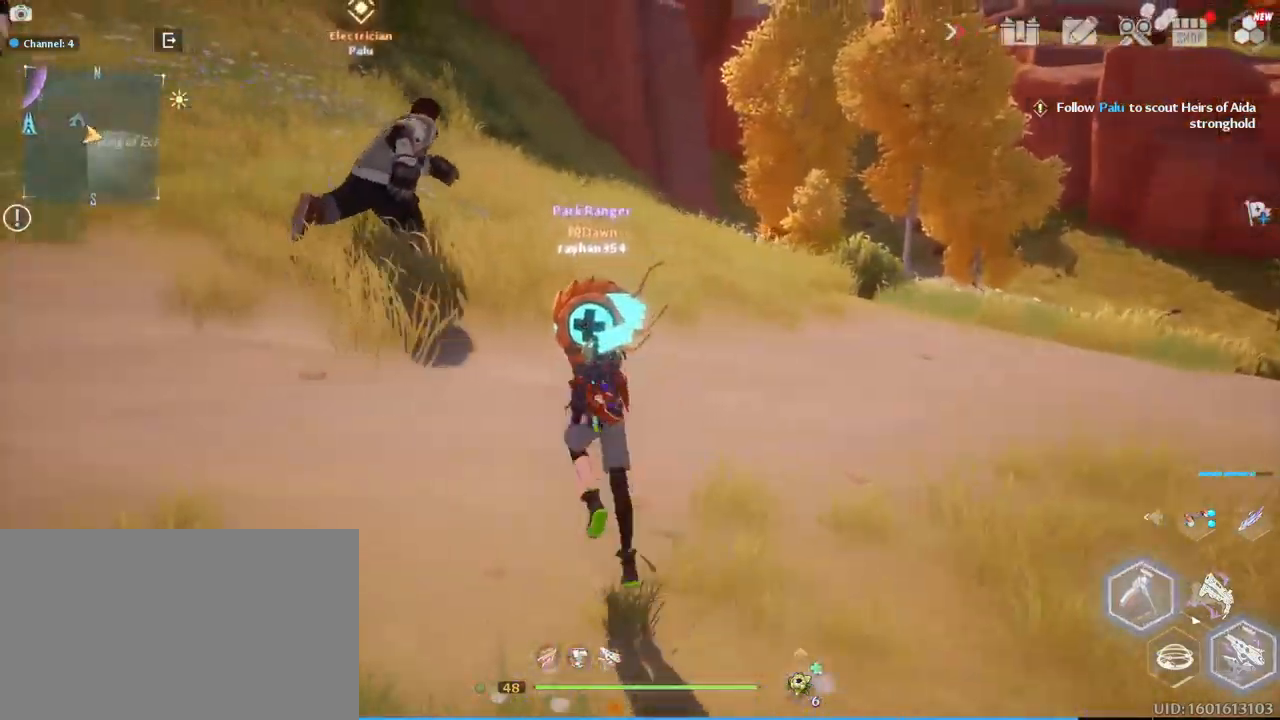
{"keys": ["a", "w"], "mouse": [], "mouse_move": "left", "events": [[100, "w", "up"], [383, "a", "down"], [433, "w", "down"]]}
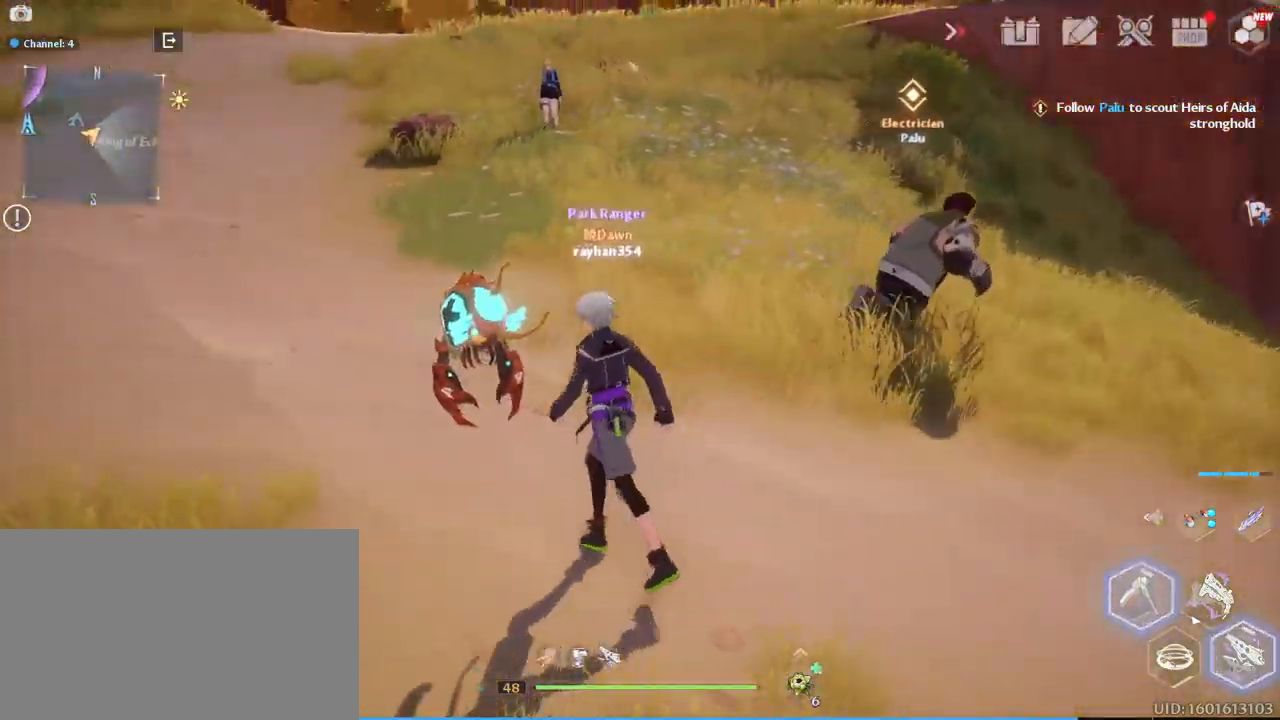
{"keys": [], "mouse": [], "mouse_move": "still", "events": [[217, "a", "up"], [367, "w", "up"]]}
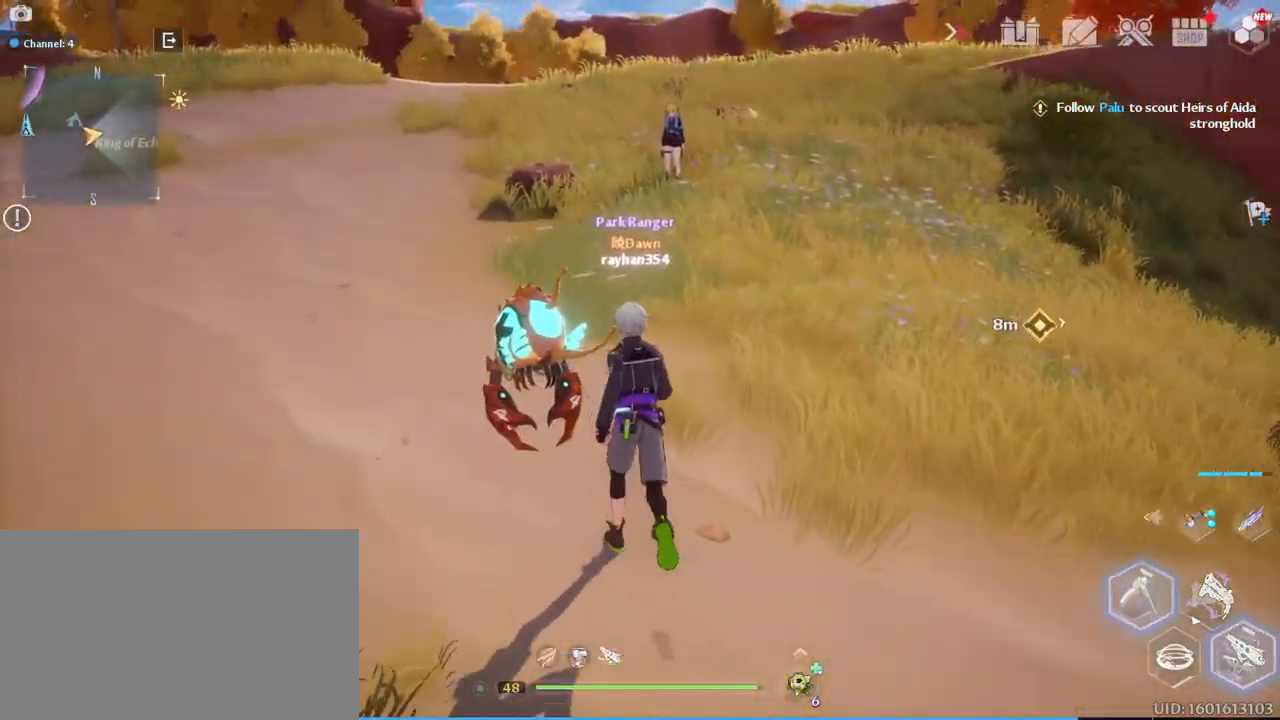
{"keys": ["a", "w"], "mouse": [], "mouse_move": "still", "events": [[233, "a", "down"], [317, "w", "down"]]}
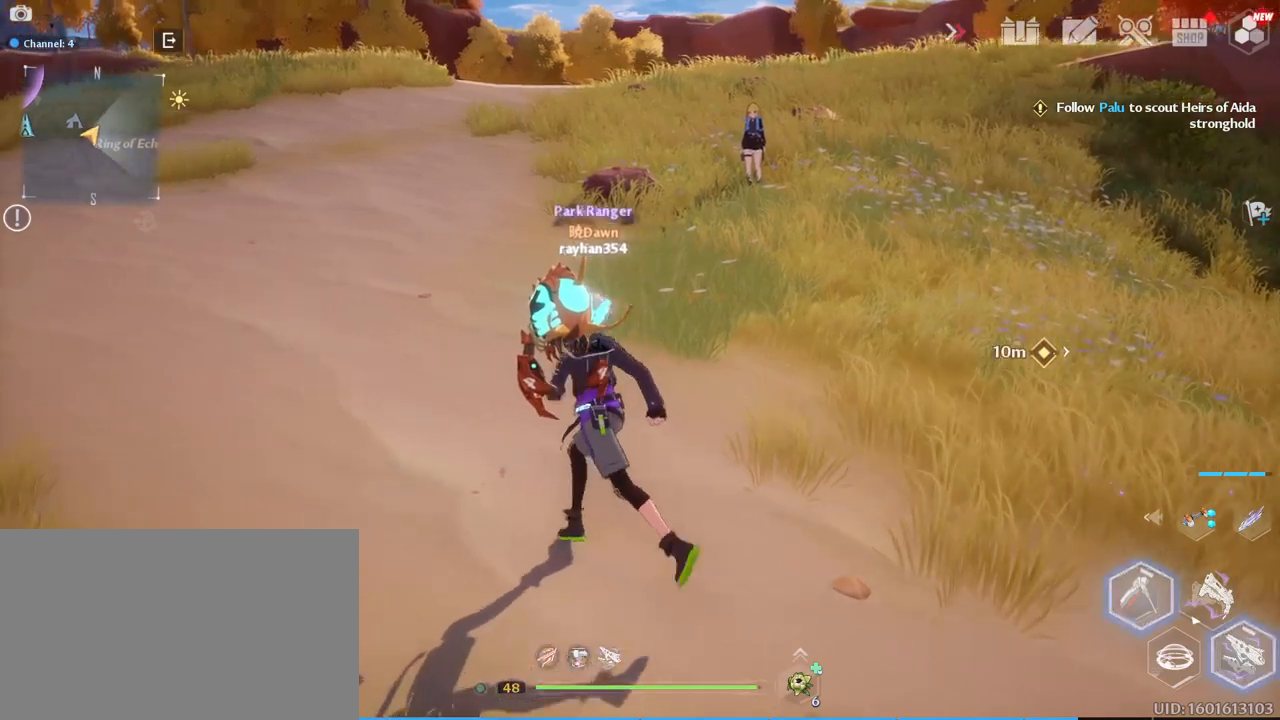
{"keys": ["w"], "mouse": [], "mouse_move": "right", "events": [[100, "a", "up"], [100, "w", "up"], [384, "w", "down"]]}
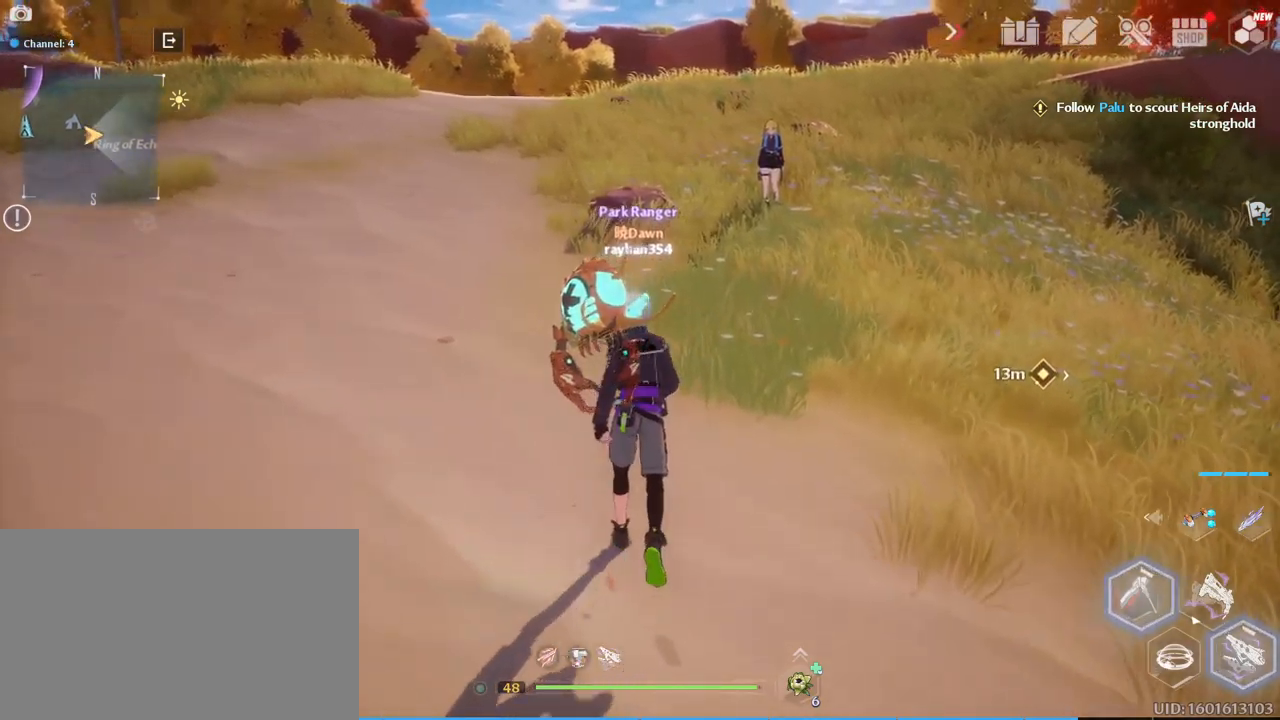
{"keys": [], "mouse": [], "mouse_move": "right", "events": [[117, "a", "down"], [317, "w", "up"], [350, "a", "up"]]}
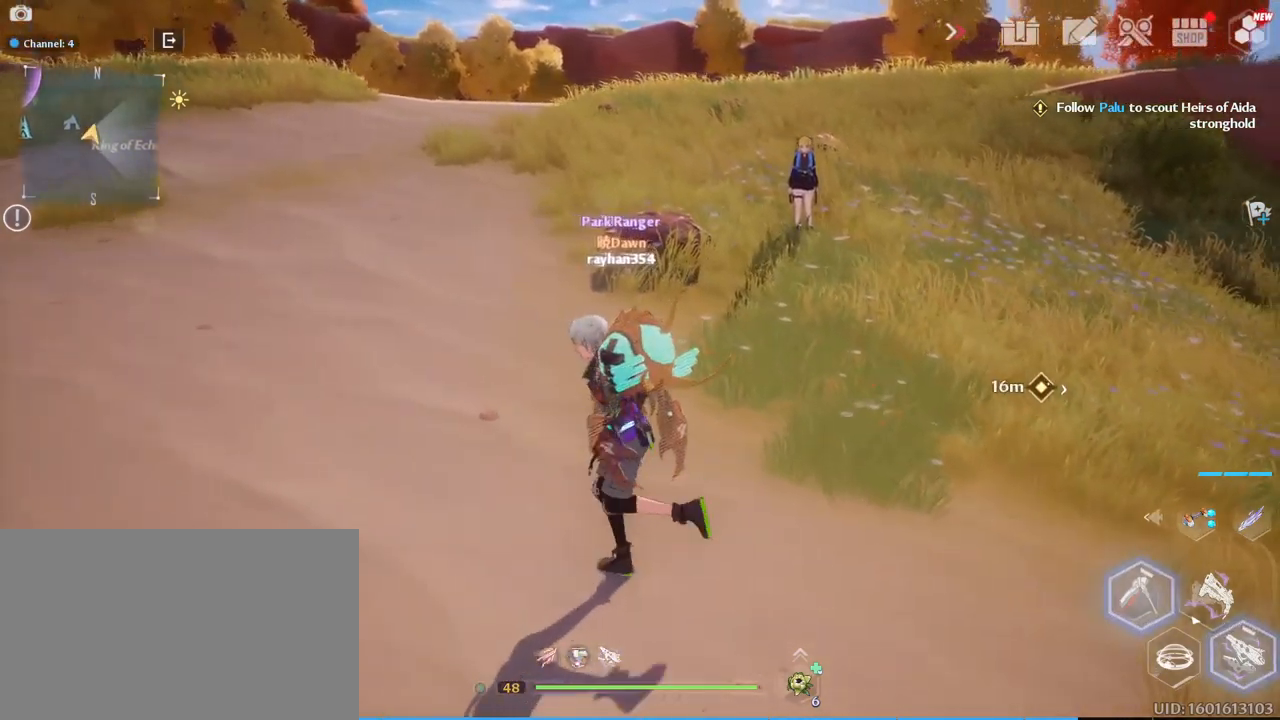
{"keys": ["a", "w"], "mouse": [], "mouse_move": "still", "events": [[284, "w", "down"], [334, "a", "down"]]}
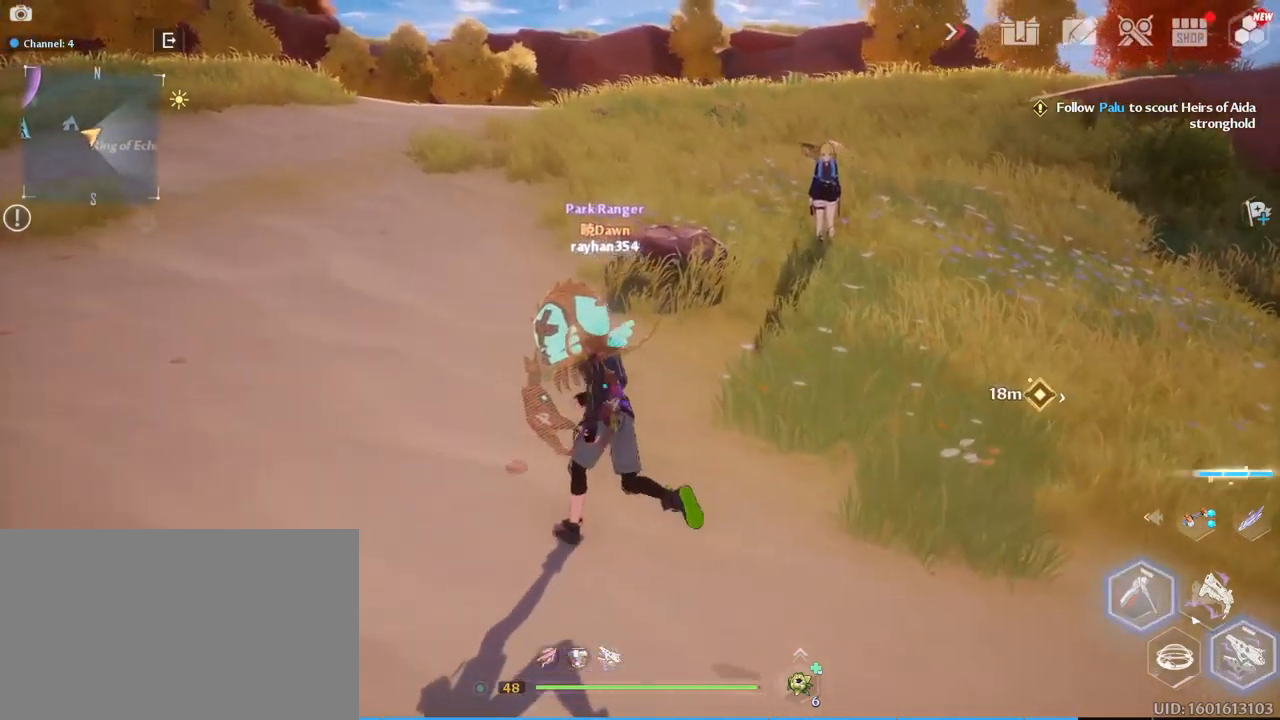
{"keys": [], "mouse": [], "mouse_move": "still", "events": [[150, "a", "up"], [150, "w", "up"]]}
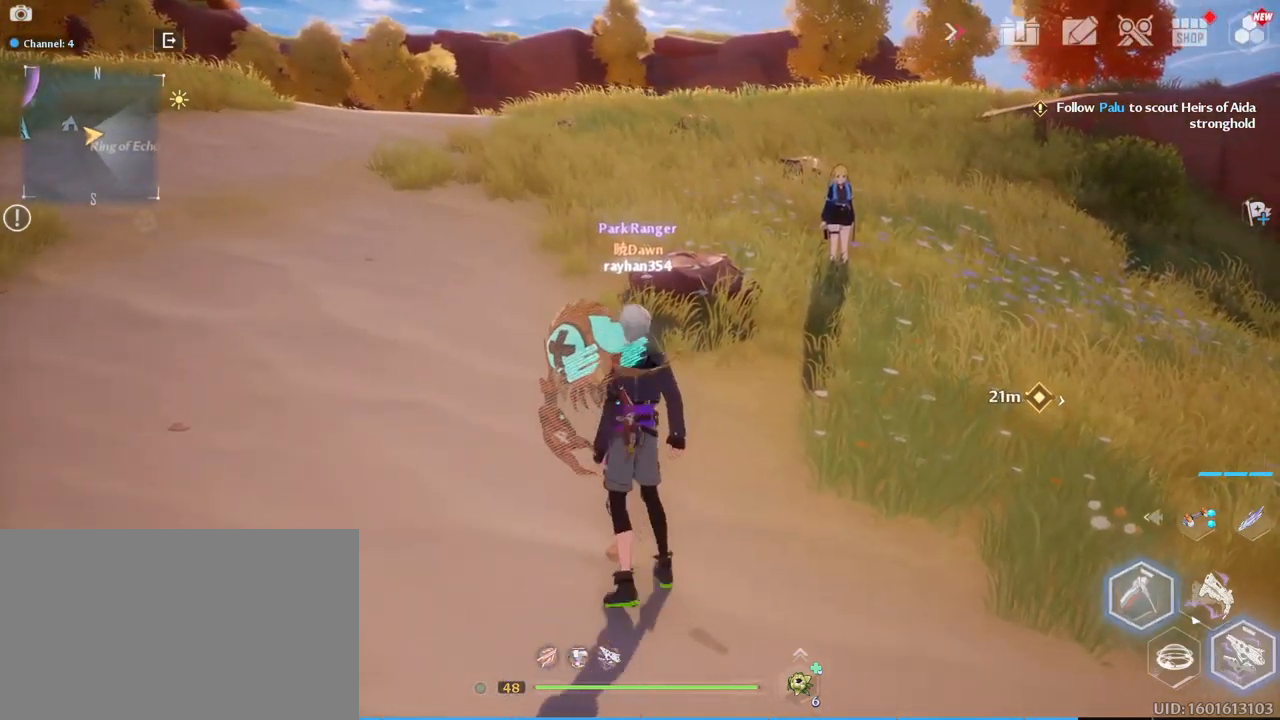
{"keys": [], "mouse": [], "mouse_move": "still", "events": [[34, "w", "down"], [317, "w", "up"]]}
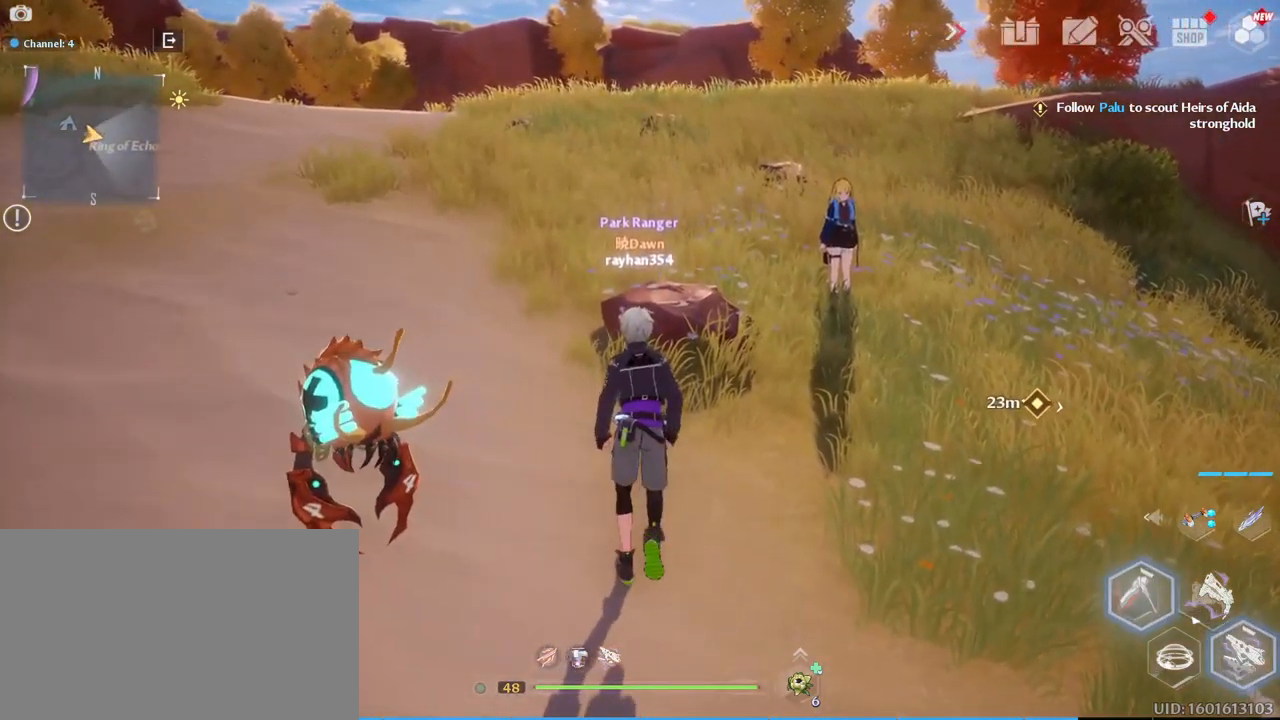
{"keys": ["w"], "mouse": [], "mouse_move": "left", "events": [[100, "a", "down"], [417, "w", "down"], [467, "a", "up"]]}
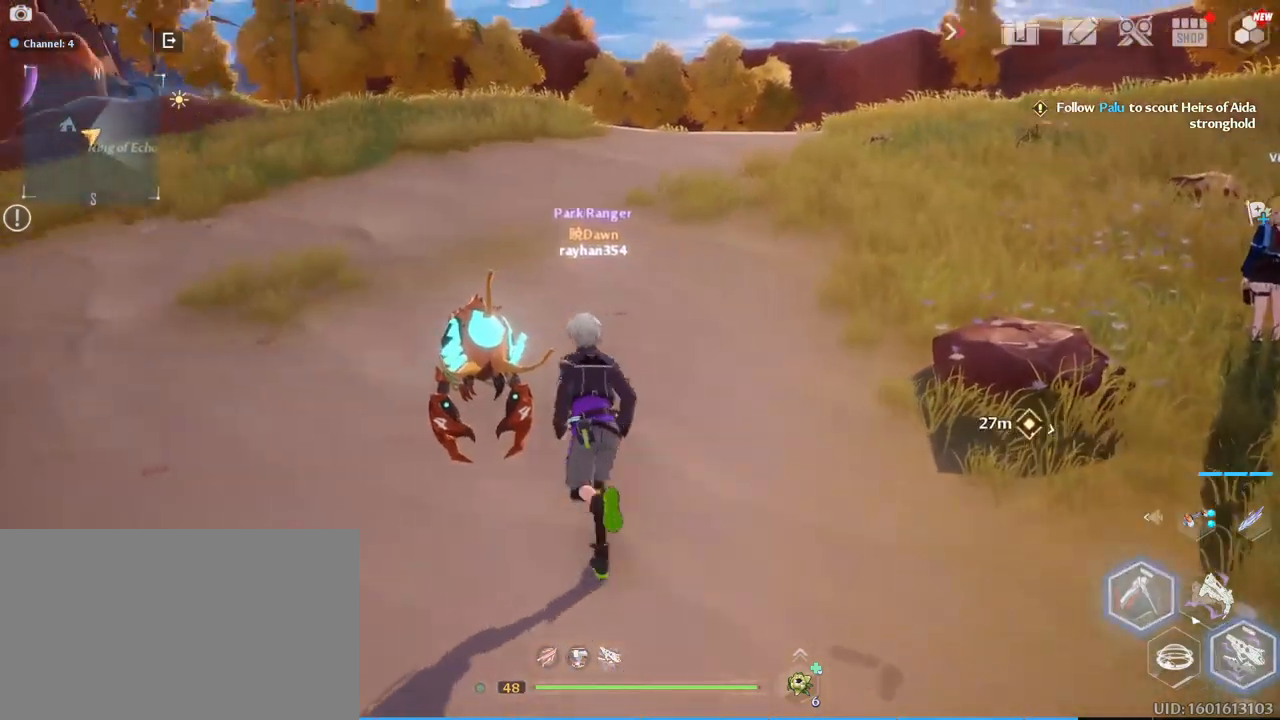
{"keys": ["a", "w"], "mouse": [], "mouse_move": "still", "events": [[17, "w", "up"], [200, "w", "down"], [434, "a", "down"]]}
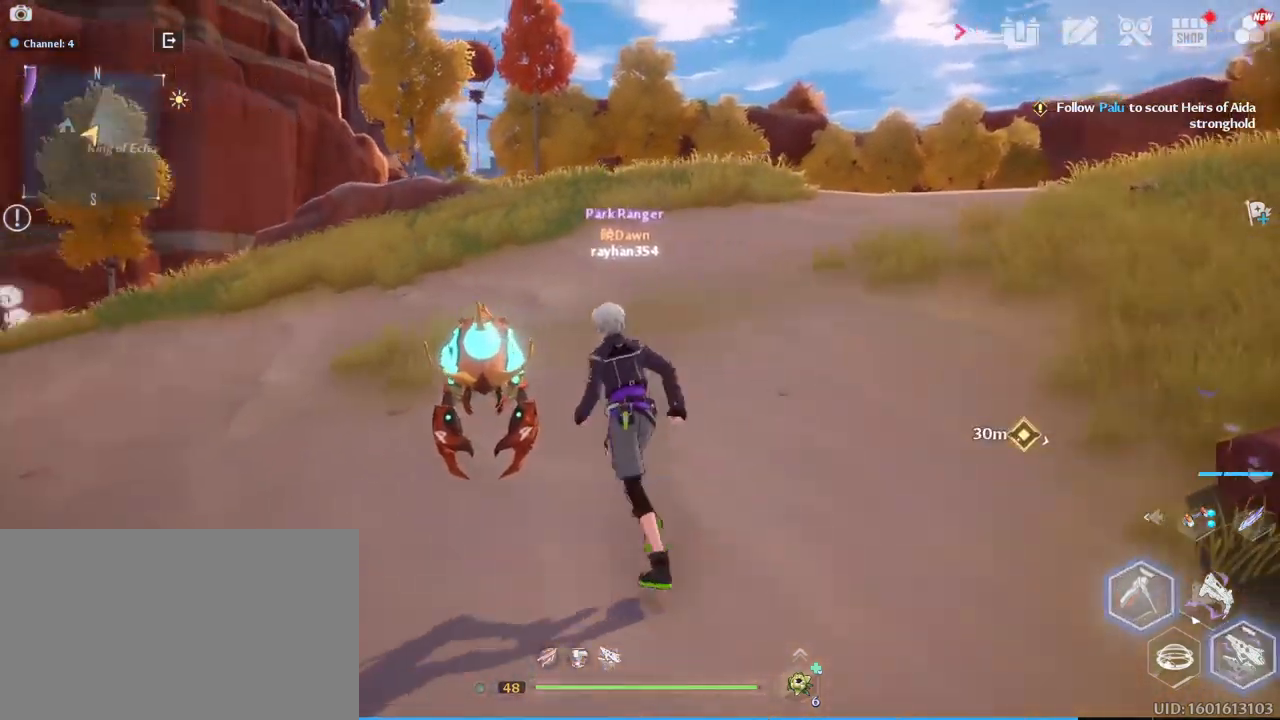
{"keys": ["d"], "mouse": [], "mouse_move": "right", "events": [[67, "a", "up"], [67, "w", "up"], [400, "d", "down"]]}
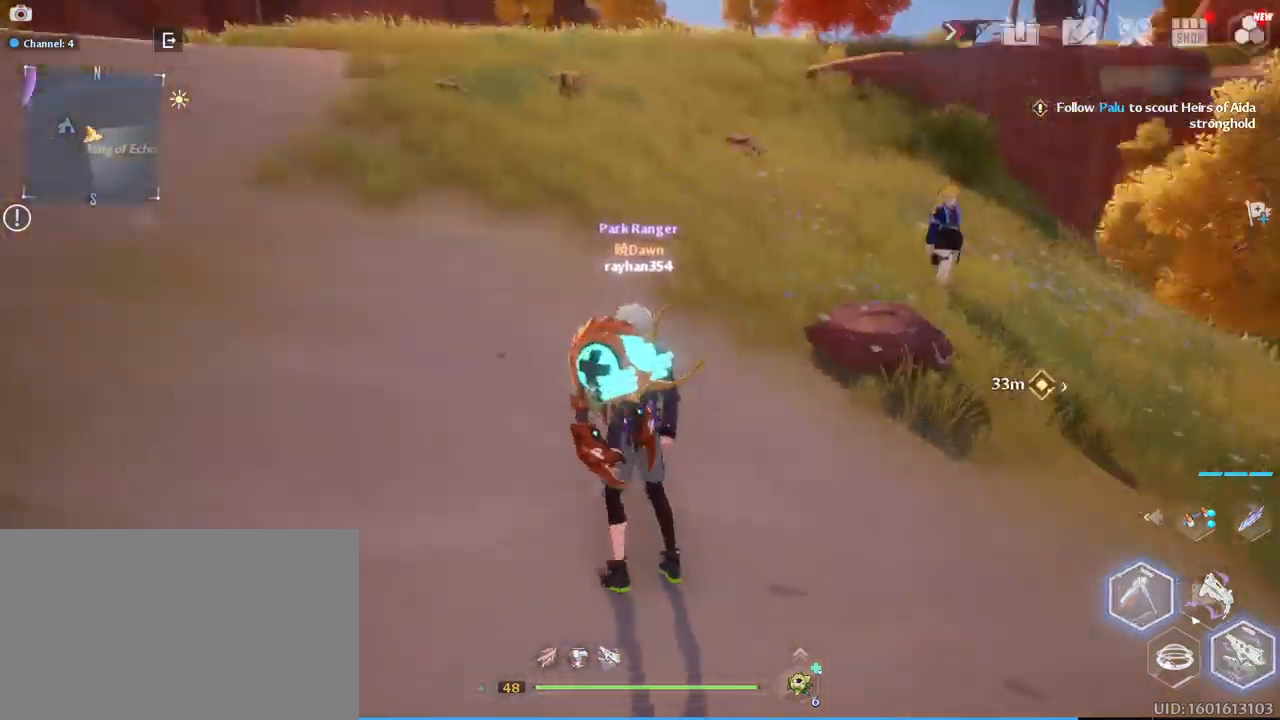
{"keys": ["w"], "mouse": [], "mouse_move": "still", "events": [[100, "w", "down"], [284, "d", "up"]]}
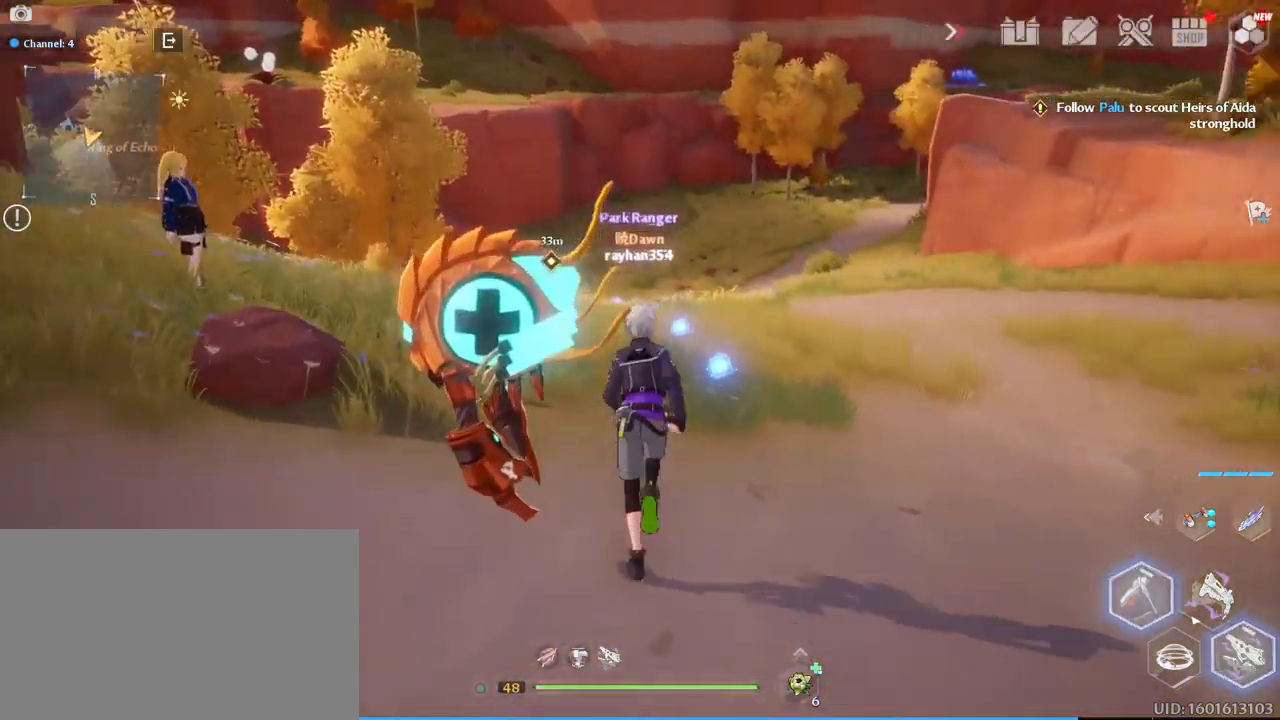
{"keys": ["w"], "mouse": [], "mouse_move": "down-left", "events": [[17, "mouse_right", "down"], [483, "mouse_right", "up"]]}
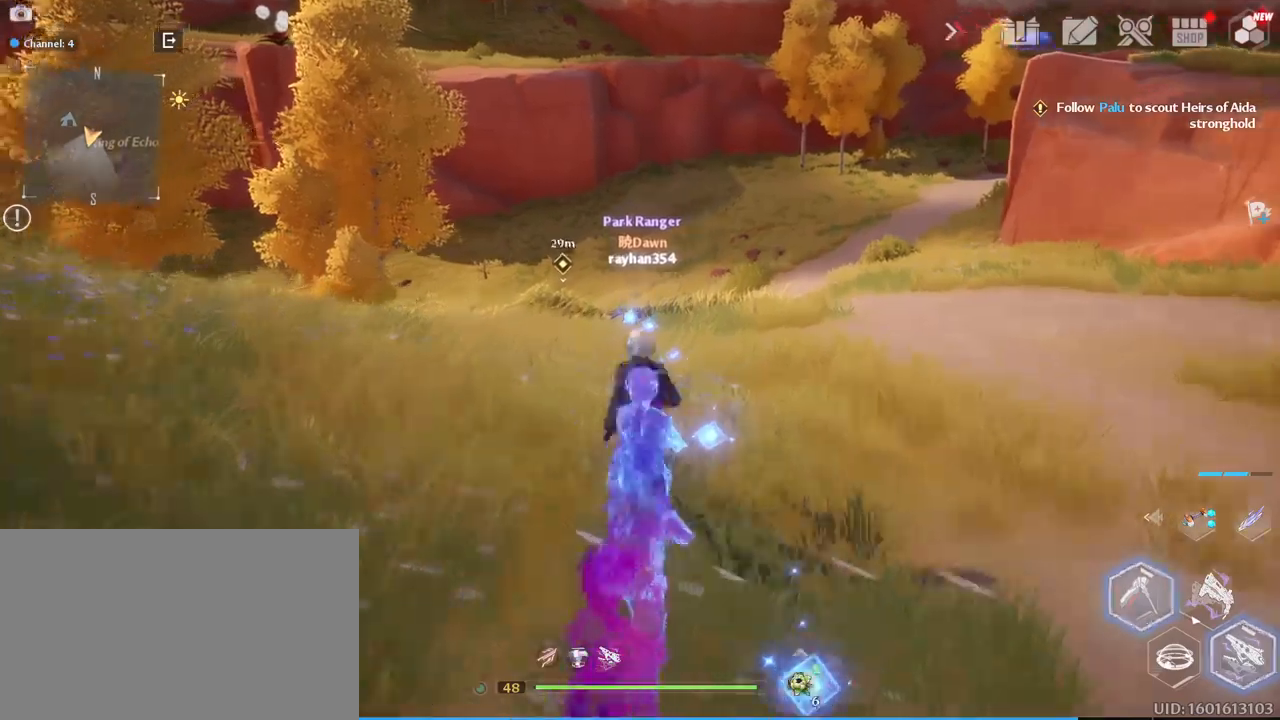
{"keys": ["w"], "mouse": [], "mouse_move": "still", "events": []}
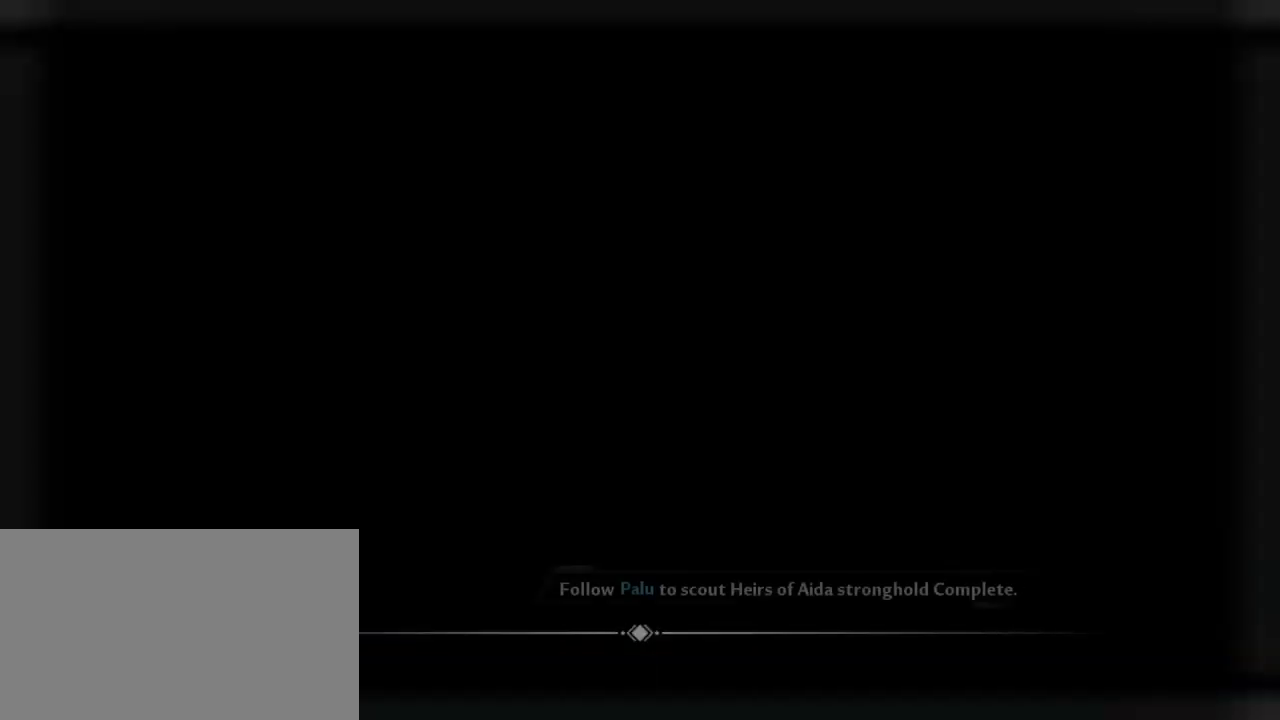
{"keys": ["w"], "mouse": [], "mouse_move": "still", "events": []}
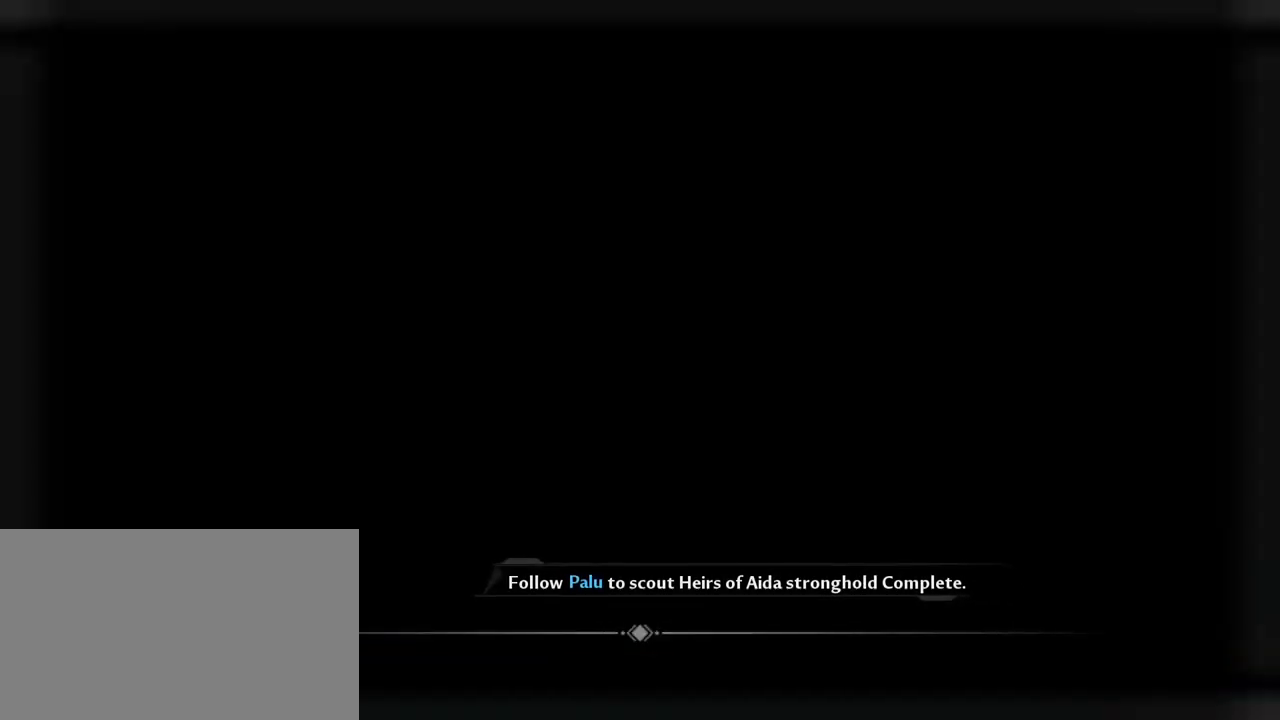
{"keys": ["w"], "mouse": [], "mouse_move": "still", "events": []}
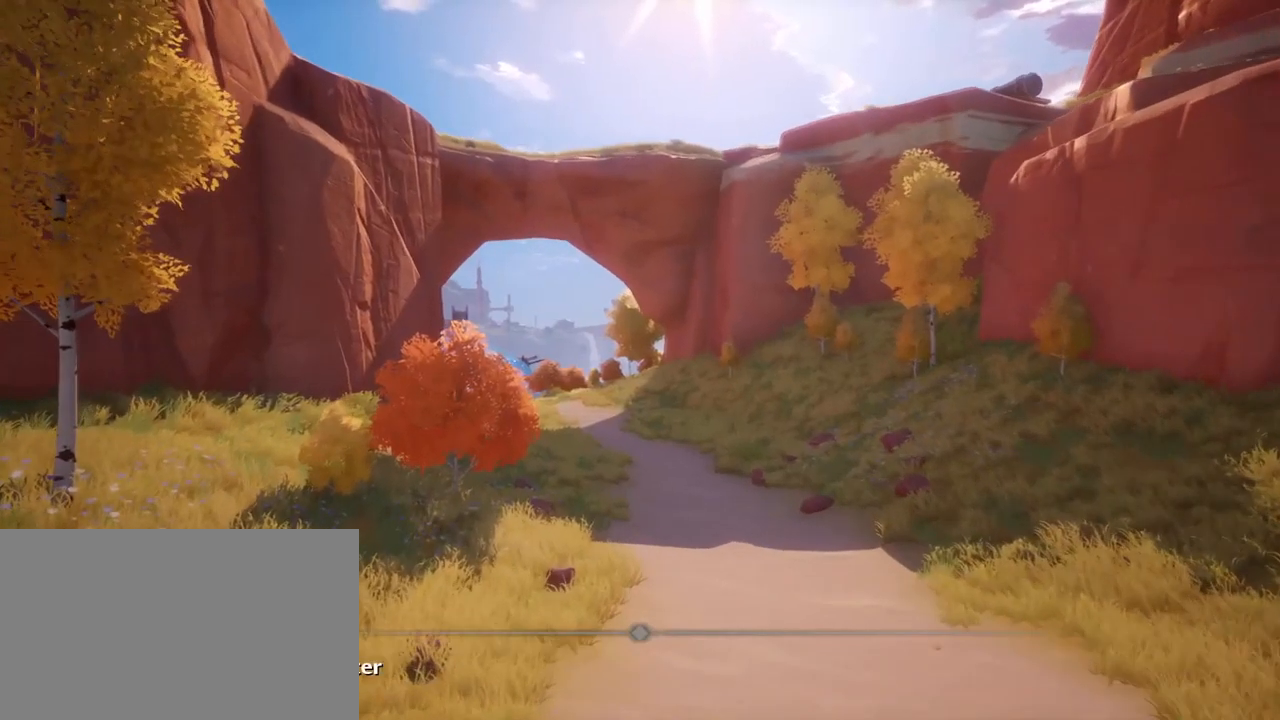
{"keys": ["w"], "mouse": [], "mouse_move": "right", "events": []}
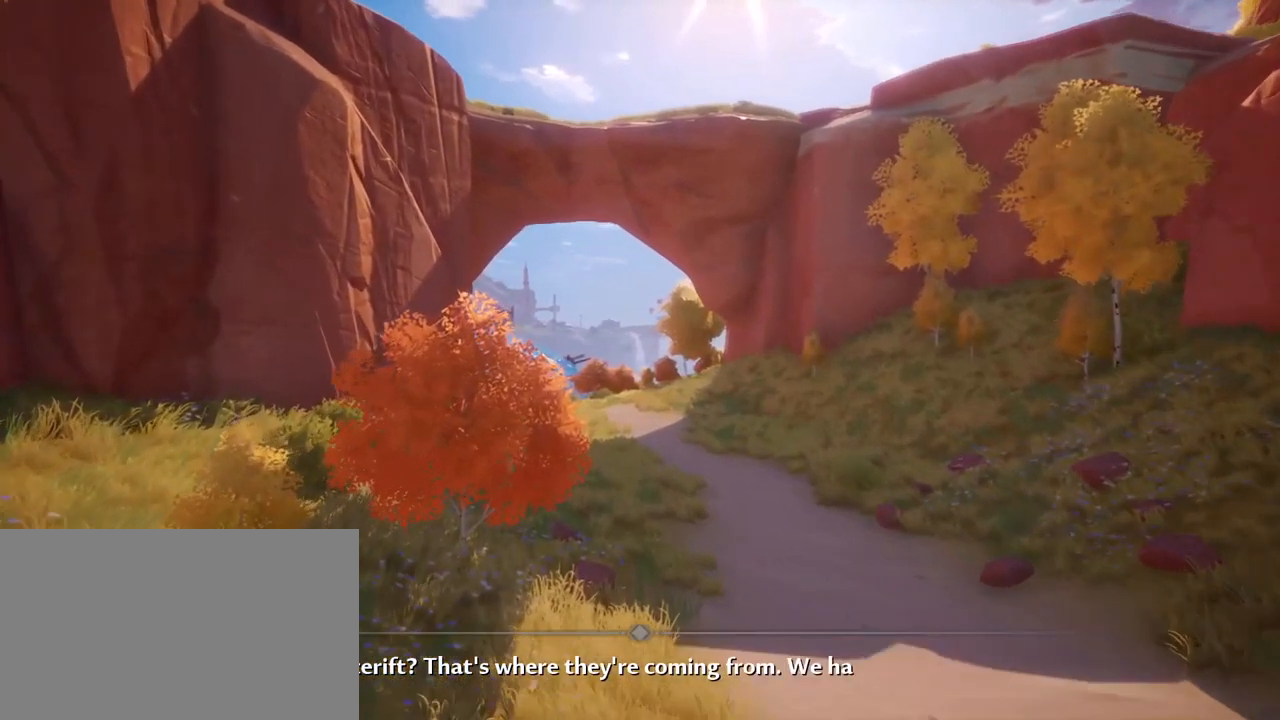
{"keys": [], "mouse": [], "mouse_move": "still", "events": [[167, "w", "up"]]}